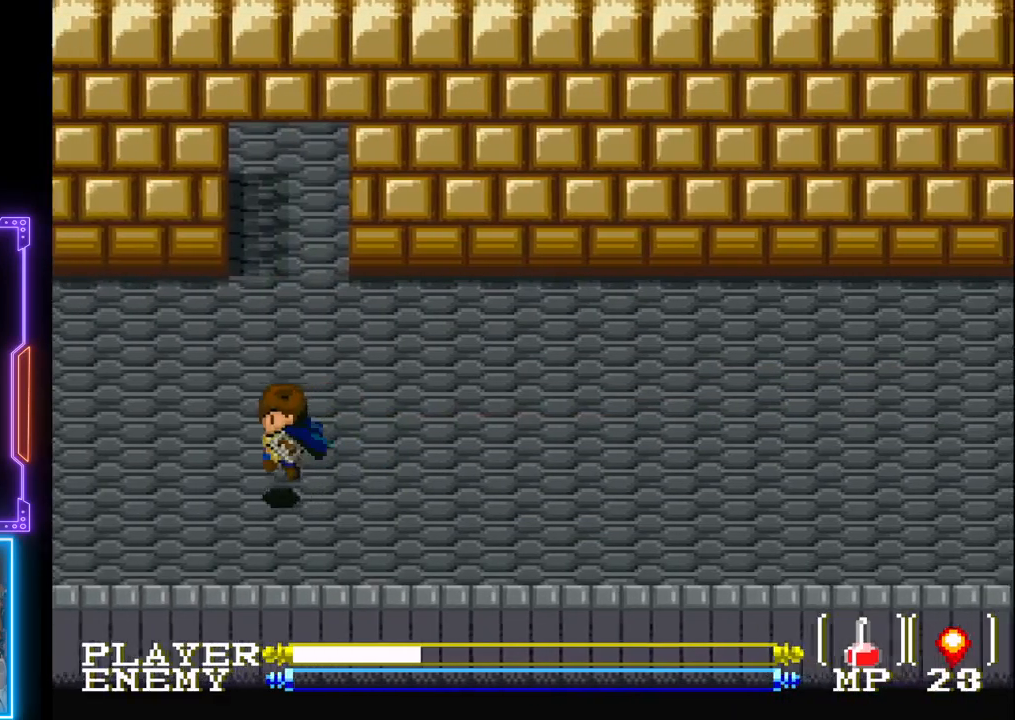
Gameplay with a controller (PlayStation layout); each line is a JSON object with the inputs held at the frame after it. "events" lists button and stick changes between this image and that frame as [ms after this image, input, new state], when the widget could be followed in between. Not read: L3 R3 right_stick.
{"buttons": ["DPAD_LEFT"], "left_stick": "center", "events": [[50, "CIRCLE", "up"]]}
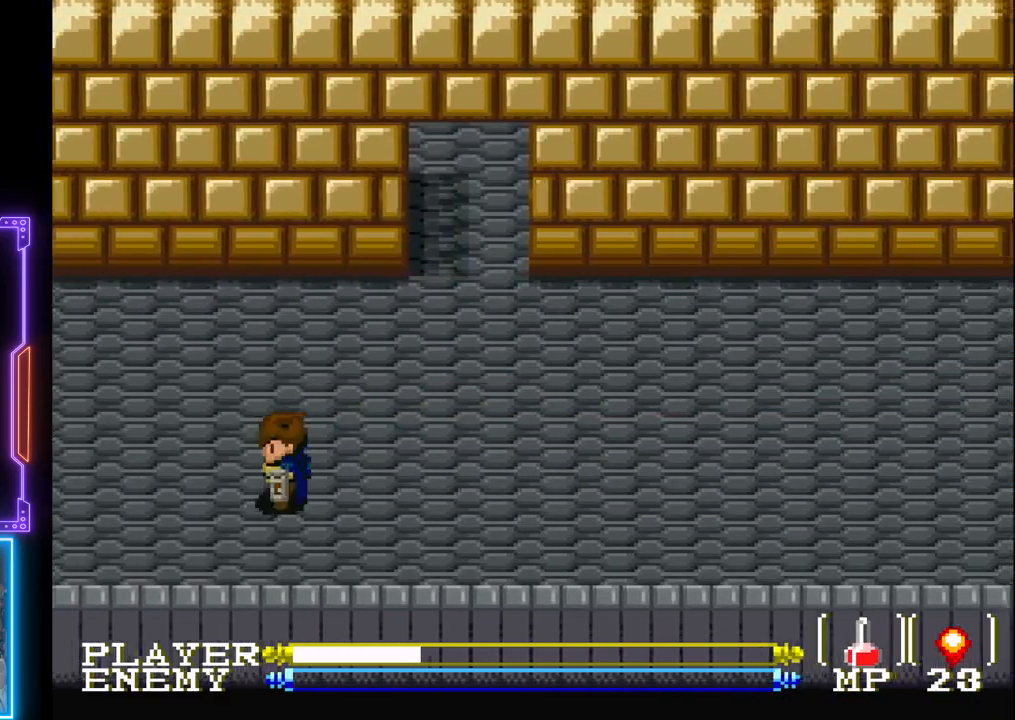
{"buttons": [], "left_stick": "center", "events": [[117, "CIRCLE", "down"], [383, "CIRCLE", "up"], [433, "DPAD_LEFT", "up"]]}
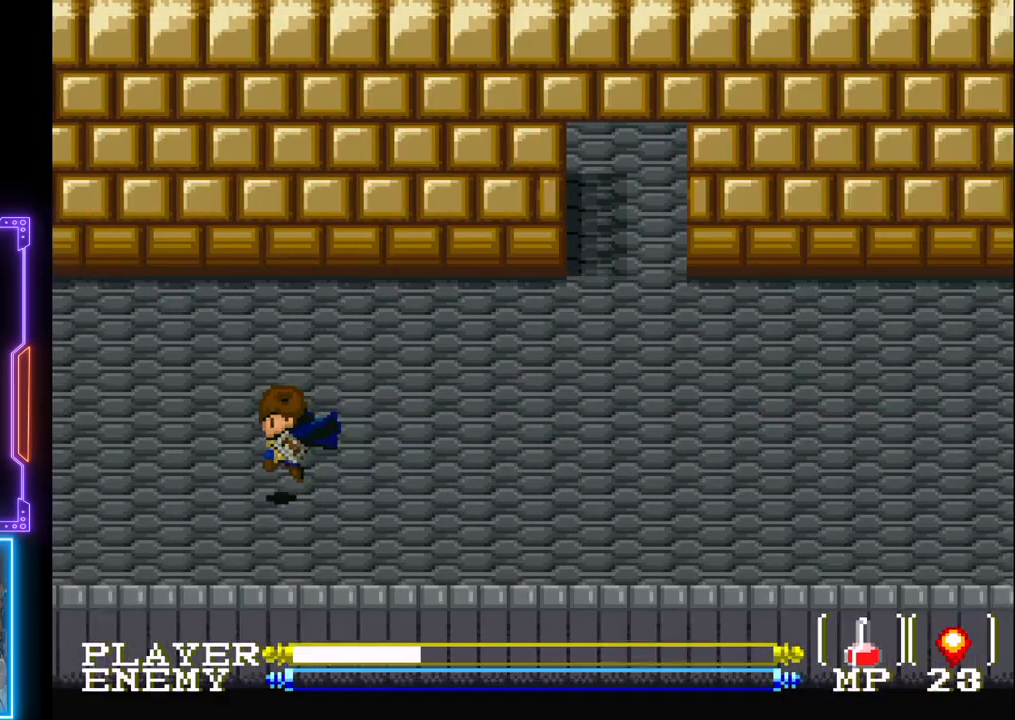
{"buttons": [], "left_stick": "center", "events": []}
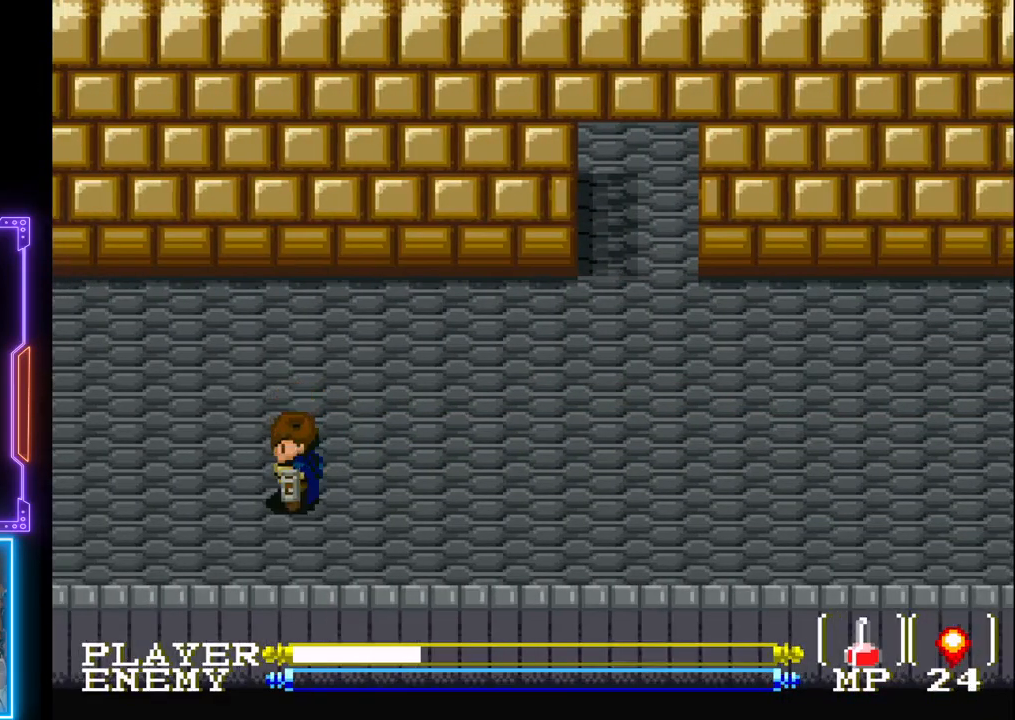
{"buttons": ["DPAD_UP"], "left_stick": "center", "events": [[233, "DPAD_UP", "down"], [283, "DPAD_RIGHT", "down"], [417, "DPAD_RIGHT", "up"]]}
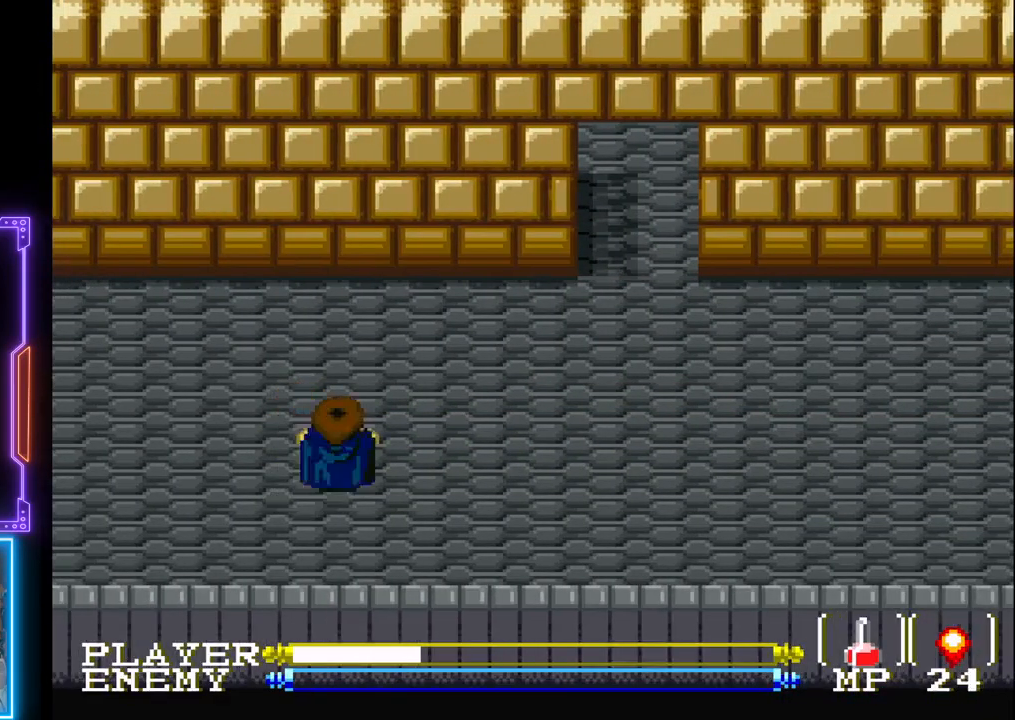
{"buttons": [], "left_stick": "center", "events": [[183, "DPAD_UP", "up"]]}
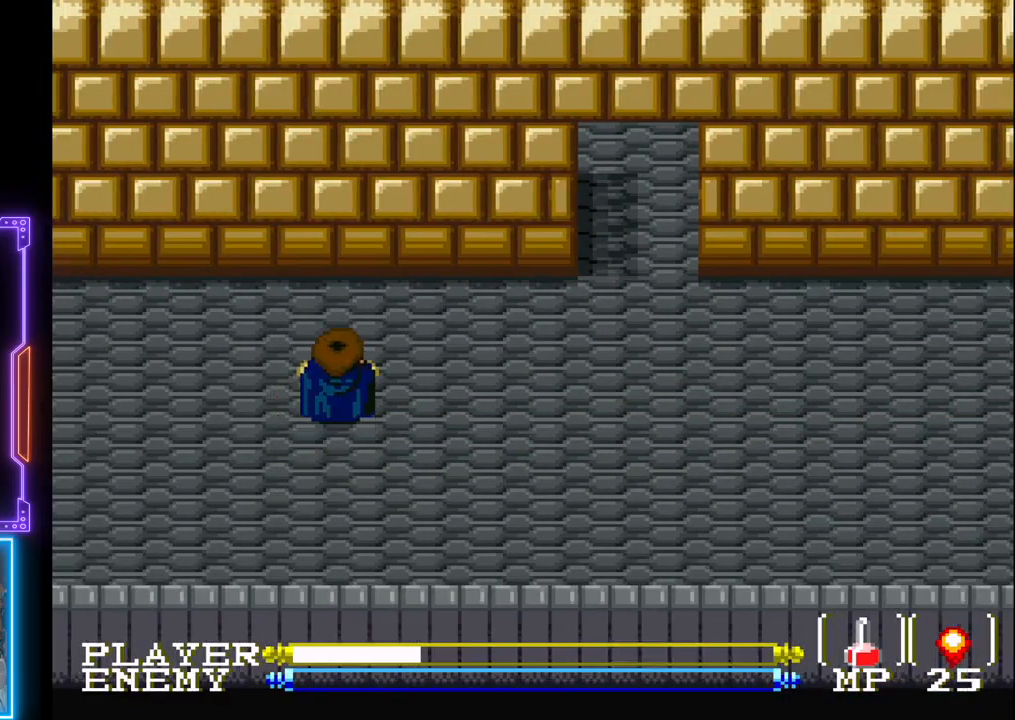
{"buttons": ["DPAD_LEFT"], "left_stick": "center", "events": [[183, "DPAD_LEFT", "down"]]}
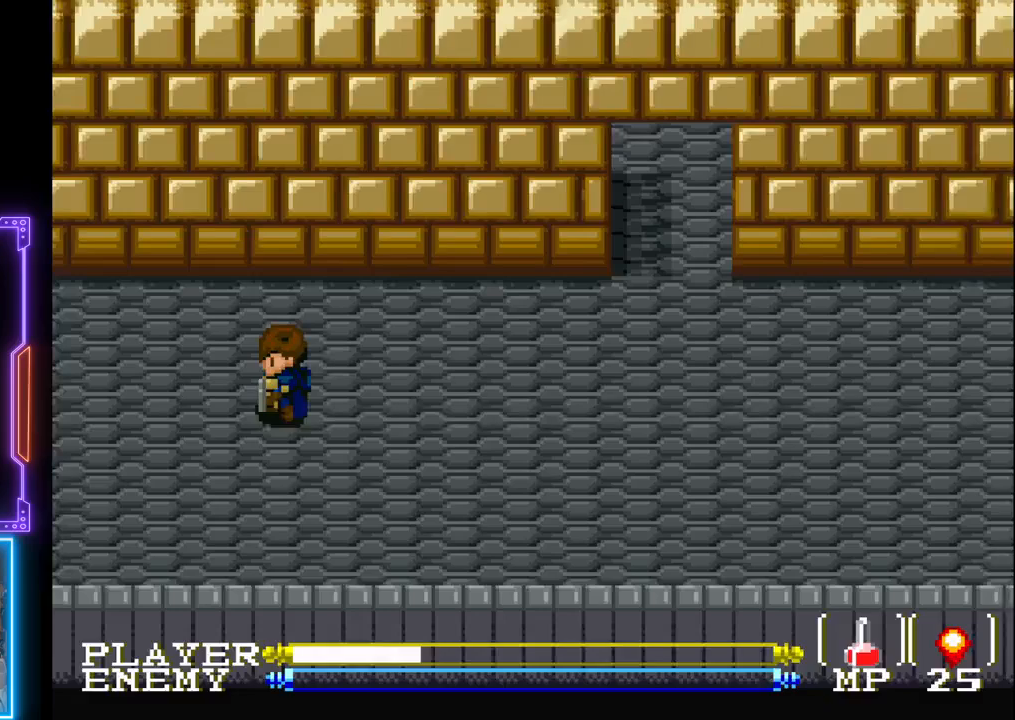
{"buttons": ["DPAD_LEFT"], "left_stick": "center", "events": [[17, "CIRCLE", "down"], [483, "CIRCLE", "up"]]}
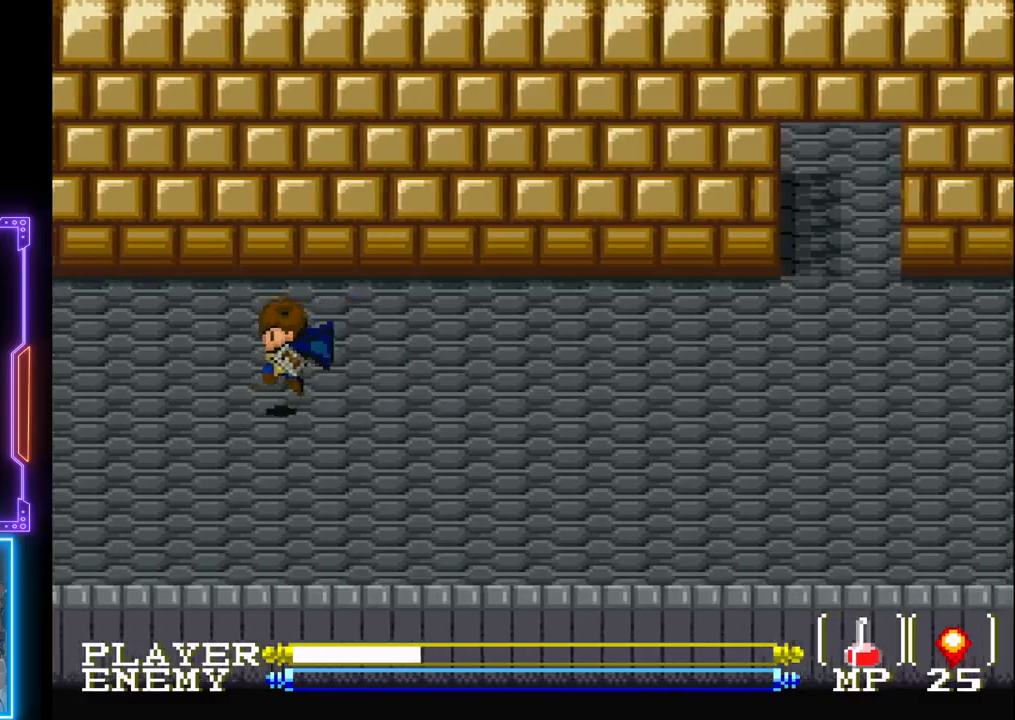
{"buttons": ["DPAD_LEFT"], "left_stick": "center", "events": []}
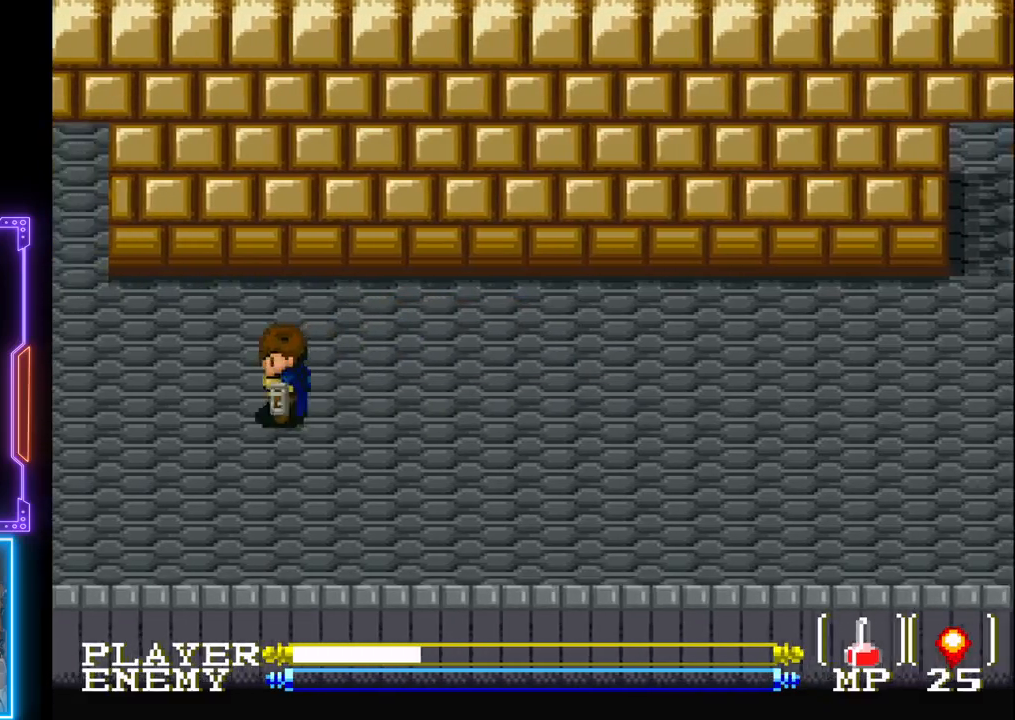
{"buttons": ["CIRCLE", "DPAD_LEFT"], "left_stick": "center", "events": [[33, "CIRCLE", "down"]]}
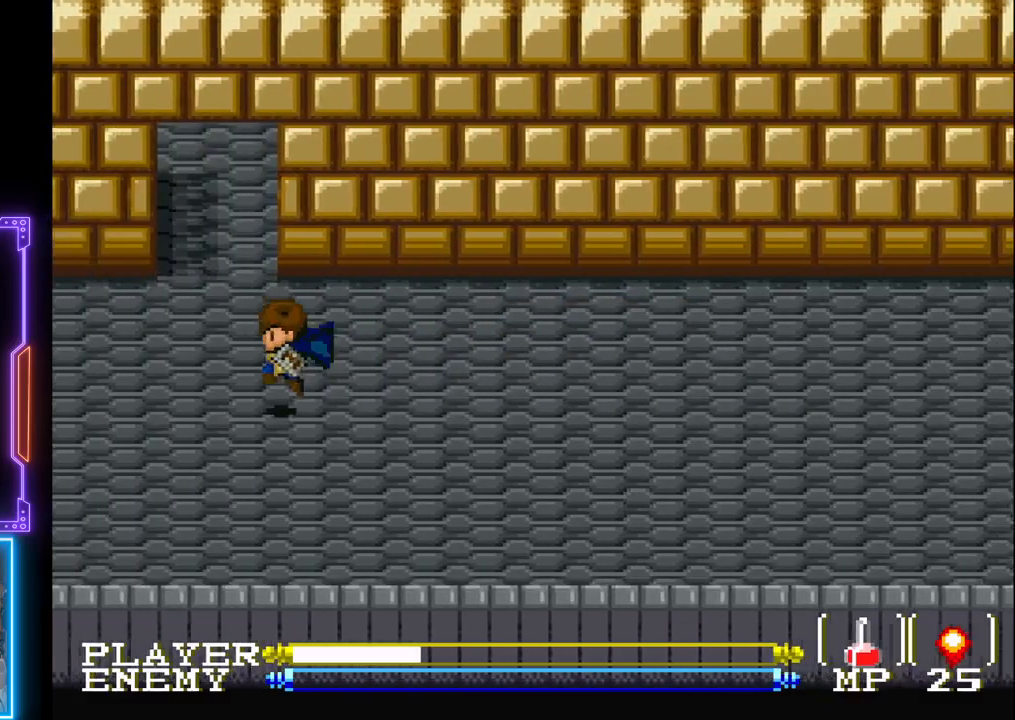
{"buttons": ["DPAD_LEFT"], "left_stick": "center", "events": [[83, "CROSS", "down"], [267, "CROSS", "up"], [317, "CIRCLE", "up"]]}
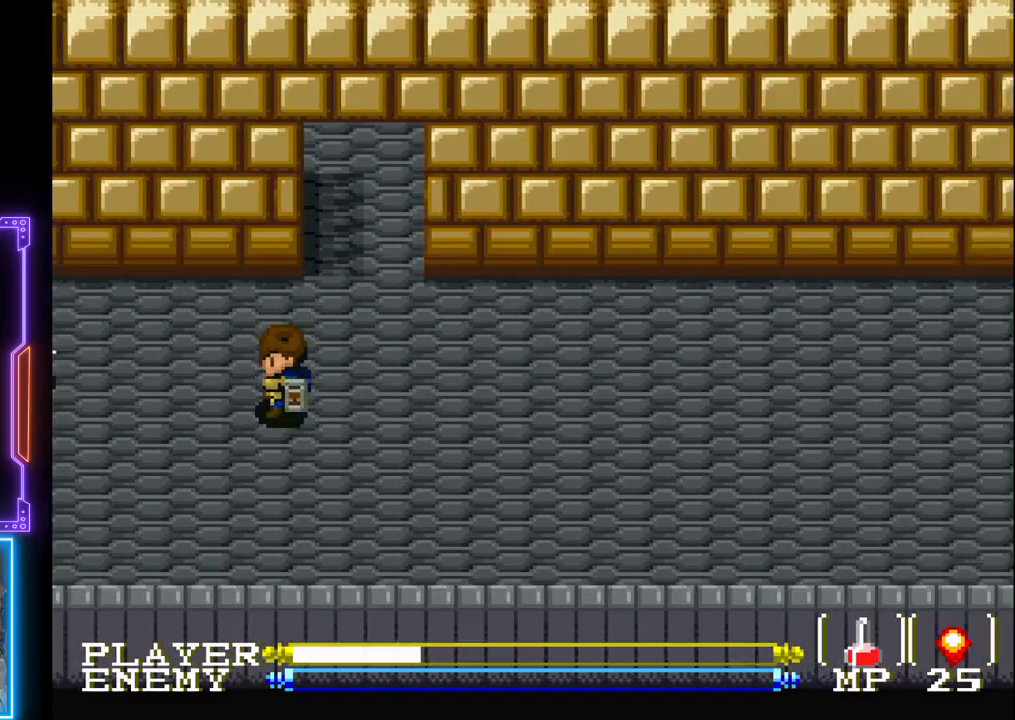
{"buttons": [], "left_stick": "center", "events": [[17, "DPAD_LEFT", "up"], [50, "DPAD_UP", "down"], [83, "DPAD_RIGHT", "down"], [133, "DPAD_RIGHT", "up"], [183, "DPAD_RIGHT", "down"], [350, "DPAD_RIGHT", "up"], [400, "DPAD_UP", "up"]]}
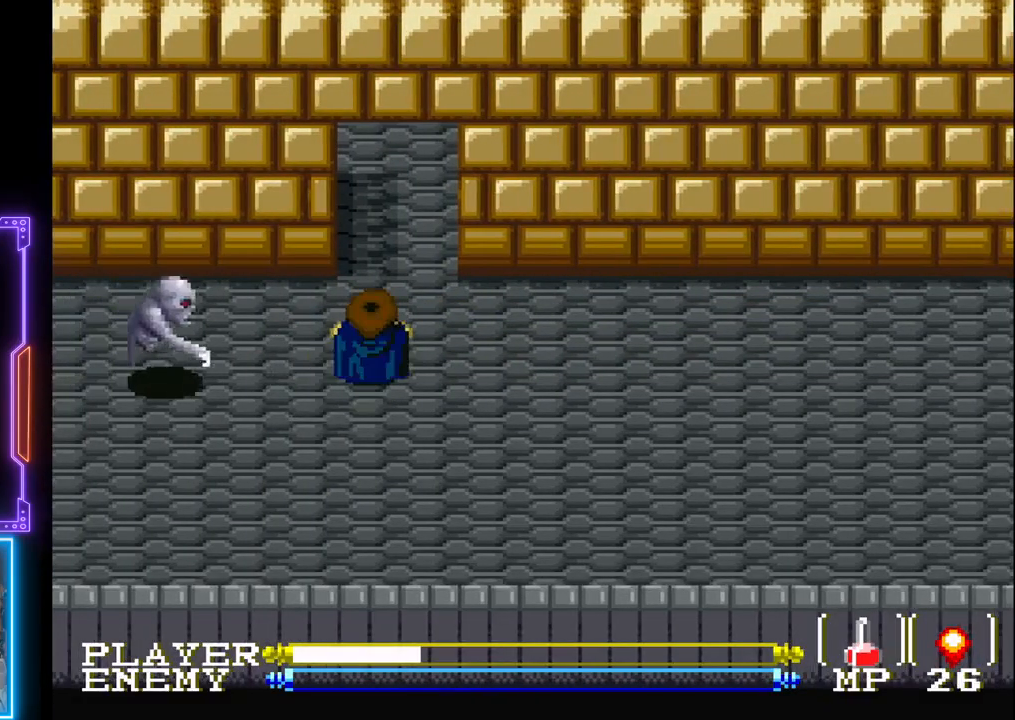
{"buttons": ["CROSS"], "left_stick": "center", "events": [[17, "DPAD_LEFT", "down"], [33, "CROSS", "down"], [133, "DPAD_LEFT", "up"], [150, "CROSS", "up"], [200, "CROSS", "down"], [283, "CROSS", "up"], [350, "CROSS", "down"], [433, "CROSS", "up"], [500, "CROSS", "down"]]}
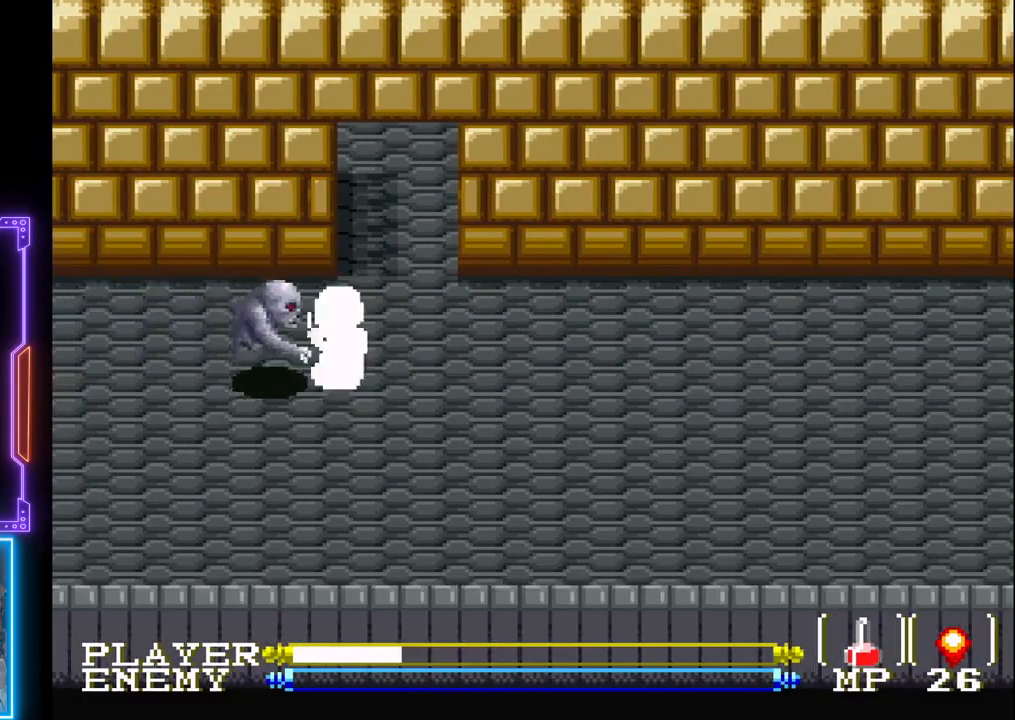
{"buttons": ["START"], "left_stick": "center", "events": [[133, "CROSS", "up"], [417, "START", "down"]]}
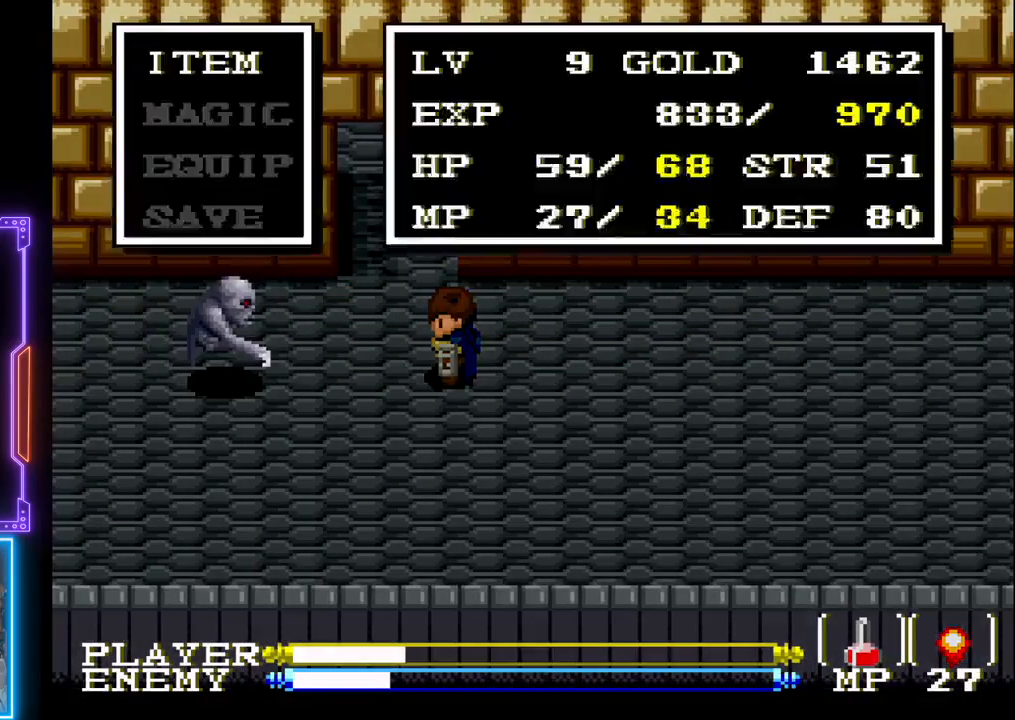
{"buttons": [], "left_stick": "center", "events": [[133, "START", "up"]]}
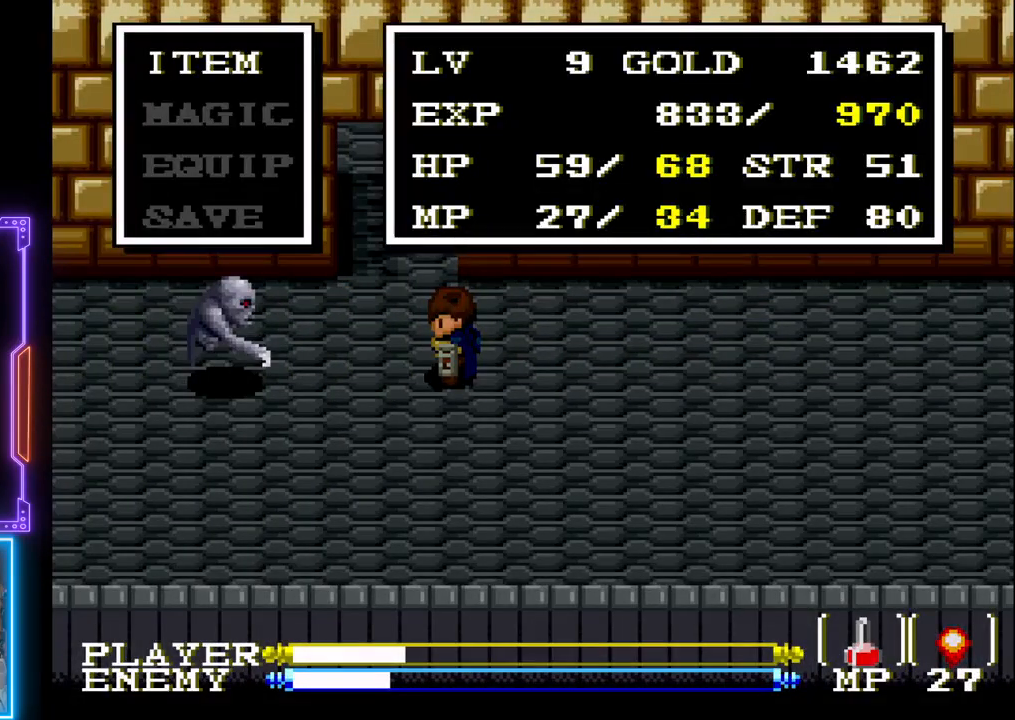
{"buttons": [], "left_stick": "center", "events": []}
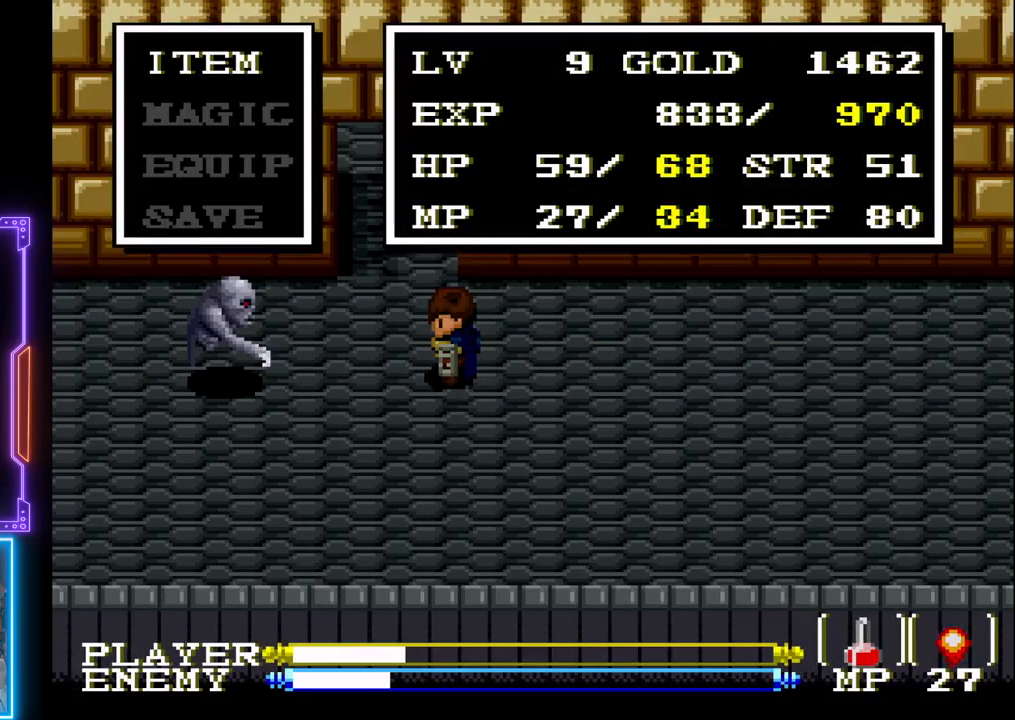
{"buttons": [], "left_stick": "center", "events": []}
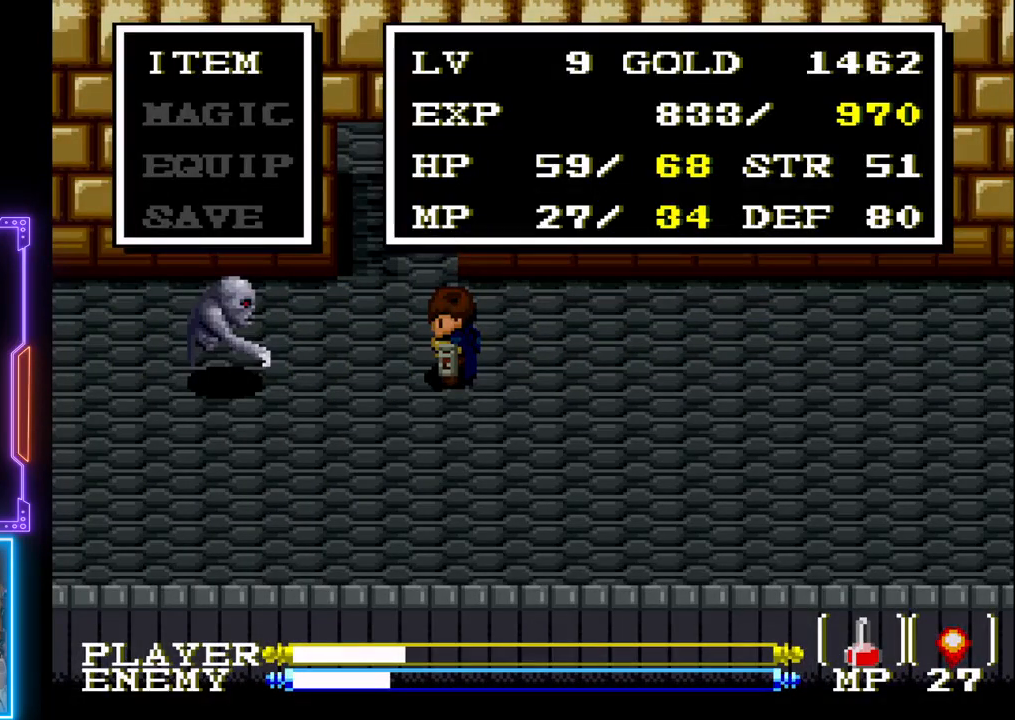
{"buttons": [], "left_stick": "center", "events": []}
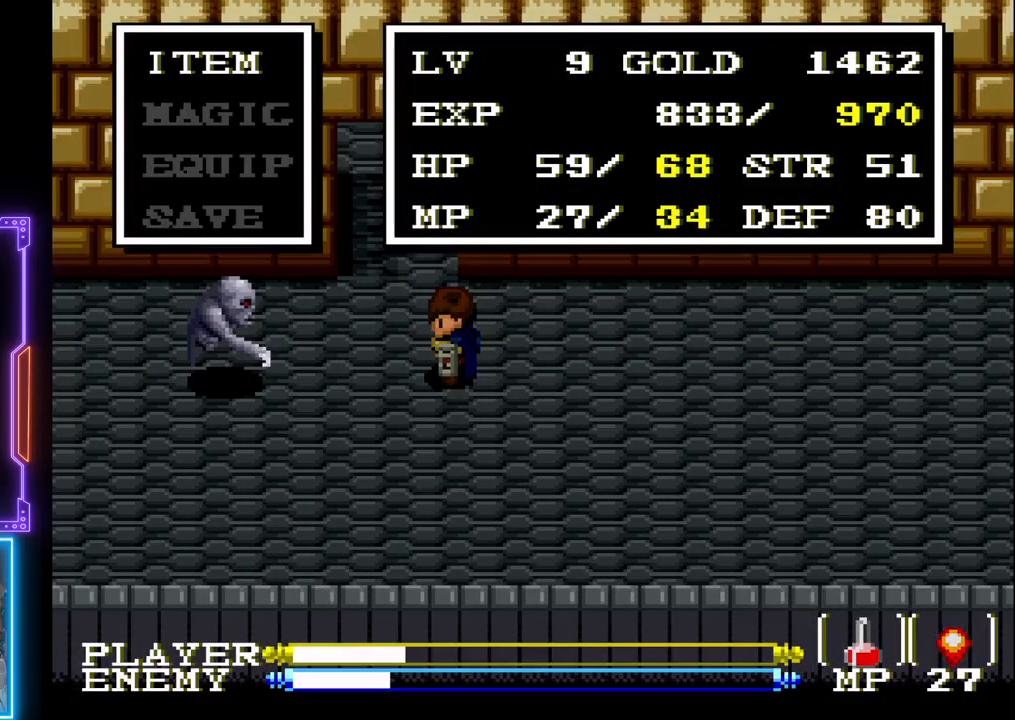
{"buttons": ["CROSS"], "left_stick": "center", "events": [[17, "START", "down"], [200, "START", "up"], [367, "DPAD_LEFT", "down"], [433, "DPAD_LEFT", "up"], [467, "CROSS", "down"]]}
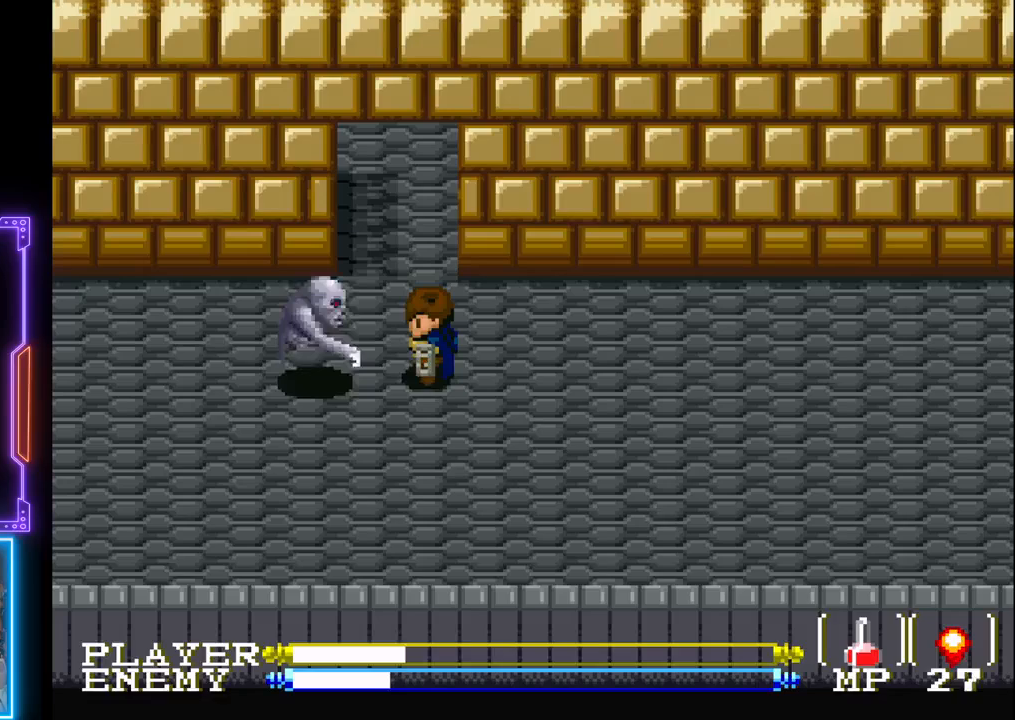
{"buttons": [], "left_stick": "center", "events": [[267, "CROSS", "up"]]}
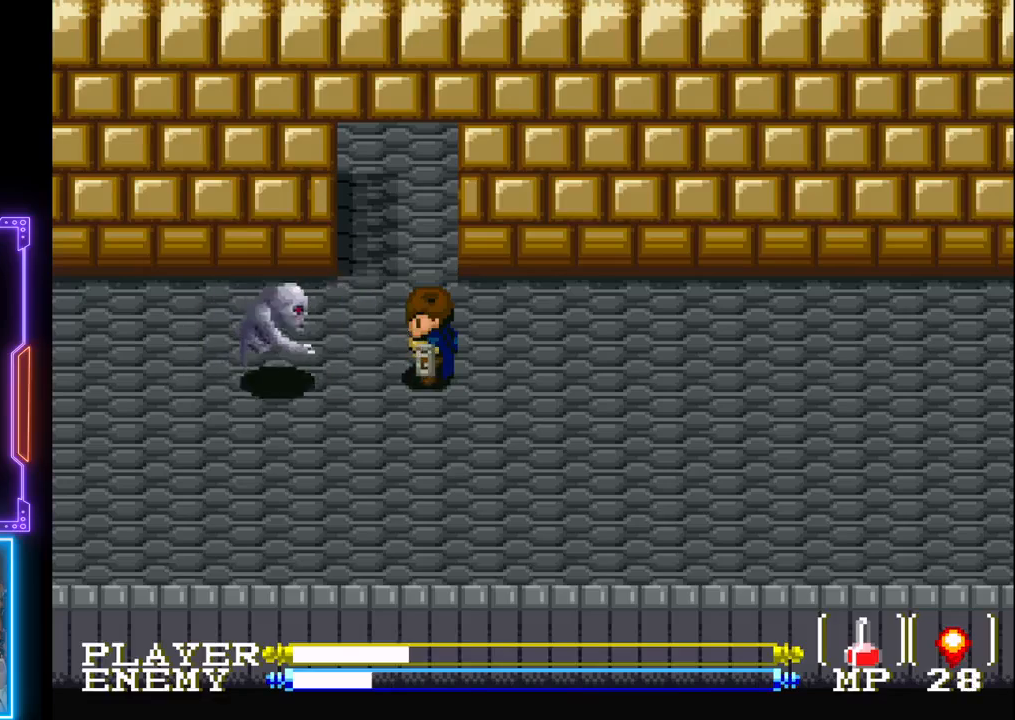
{"buttons": [], "left_stick": "center", "events": [[83, "CROSS", "down"], [317, "CROSS", "up"]]}
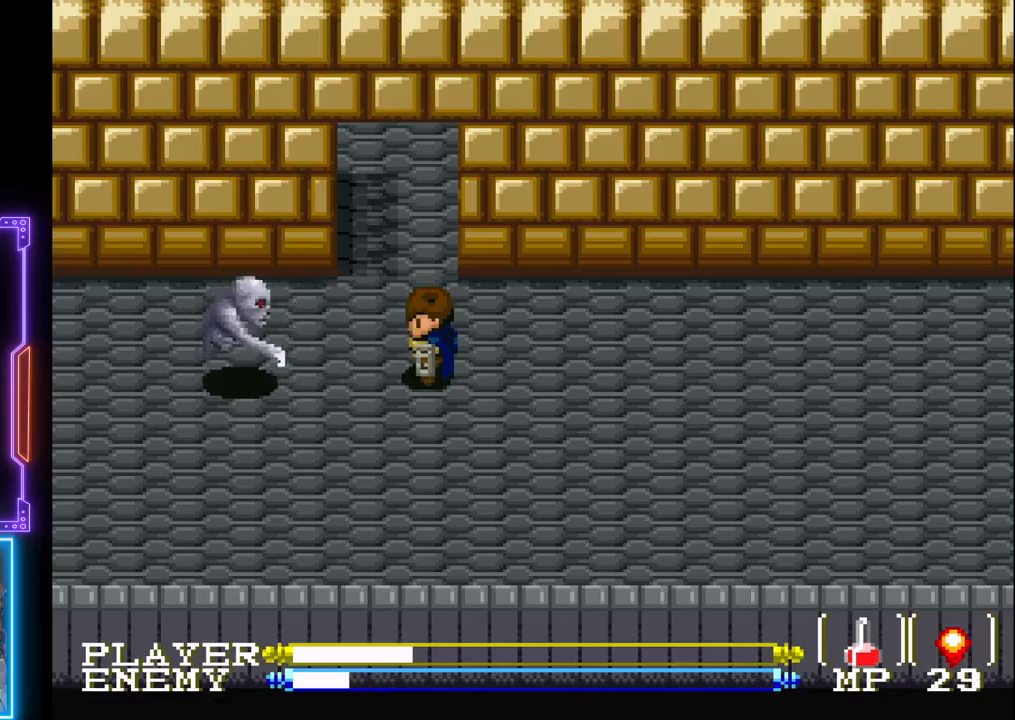
{"buttons": ["CROSS"], "left_stick": "center", "events": [[317, "CROSS", "down"]]}
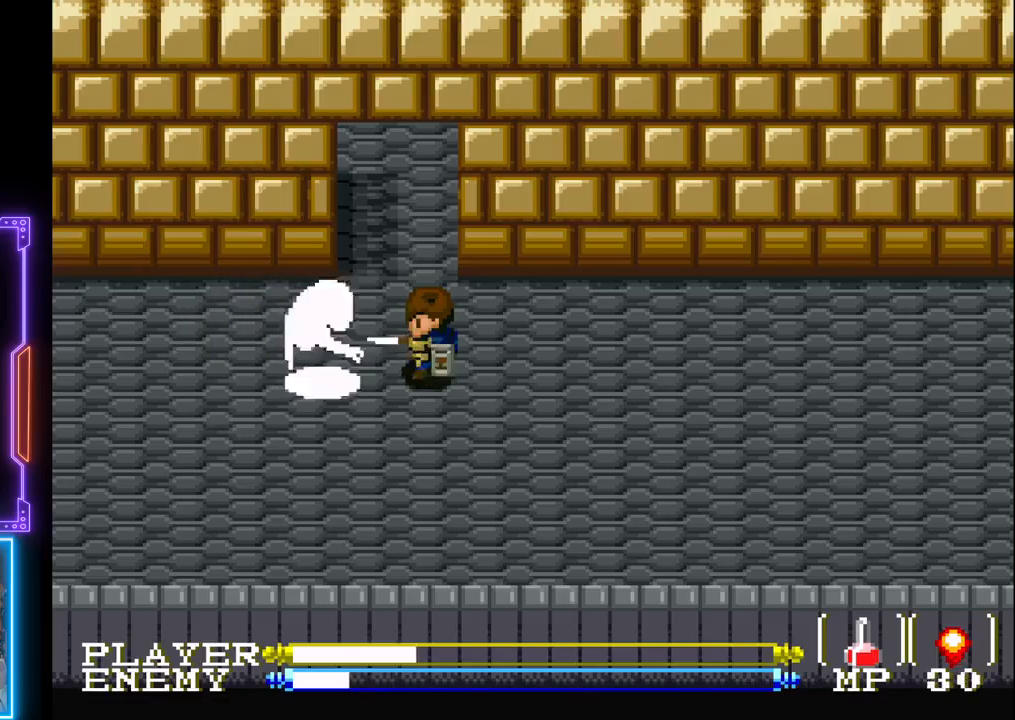
{"buttons": ["CROSS"], "left_stick": "center", "events": [[17, "CROSS", "up"], [500, "CROSS", "down"]]}
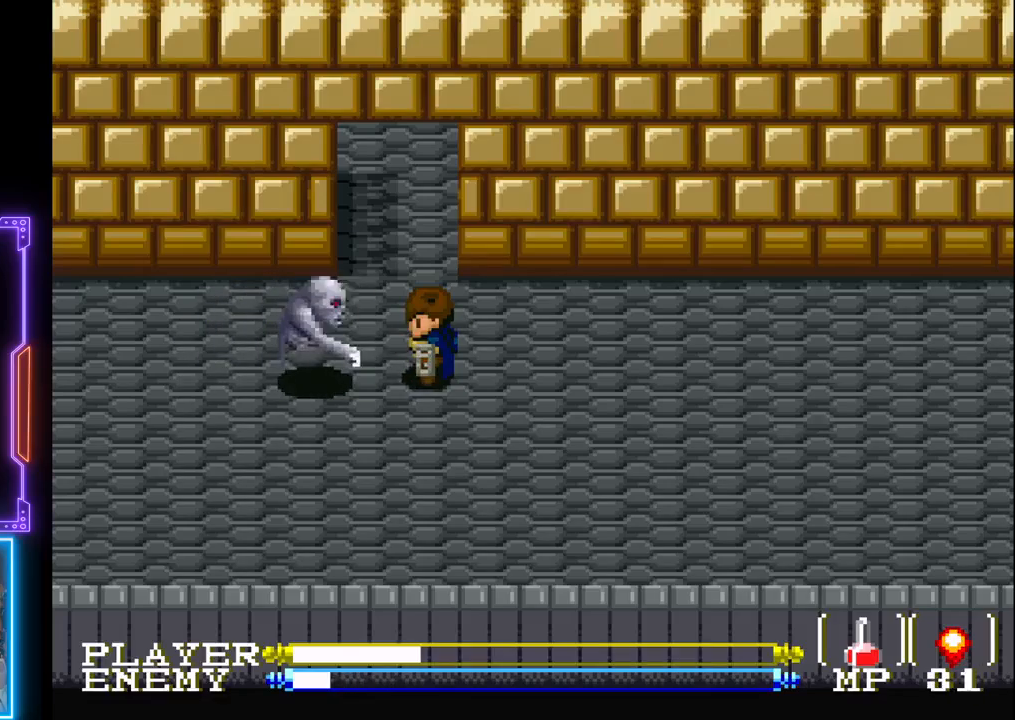
{"buttons": [], "left_stick": "center", "events": [[183, "CROSS", "up"]]}
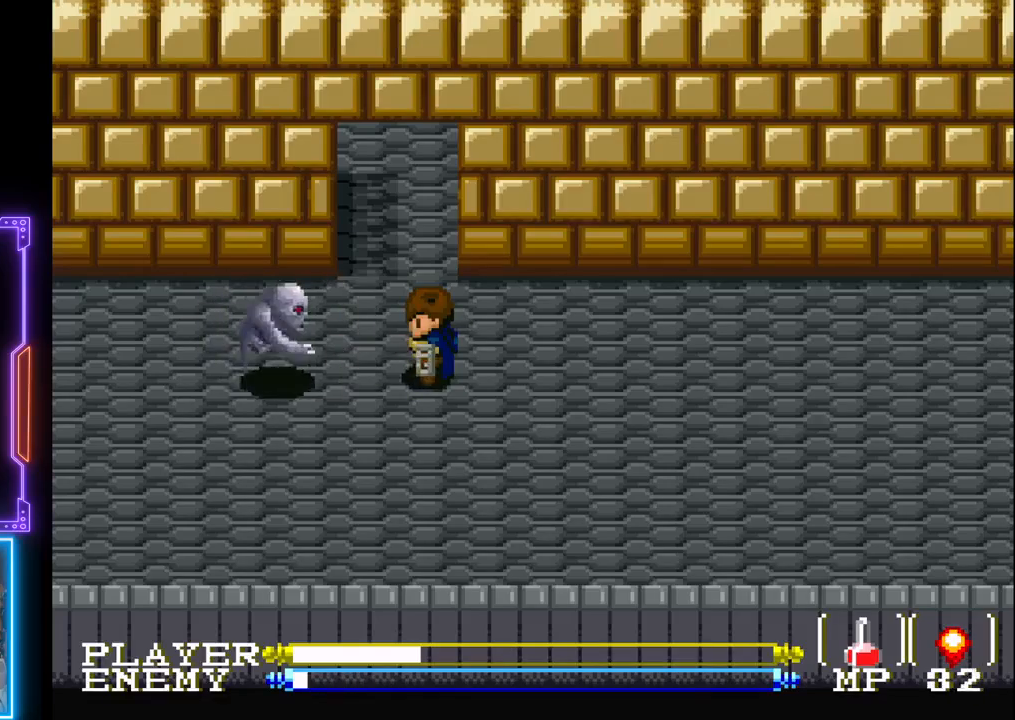
{"buttons": [], "left_stick": "center", "events": [[250, "CROSS", "down"], [433, "CROSS", "up"]]}
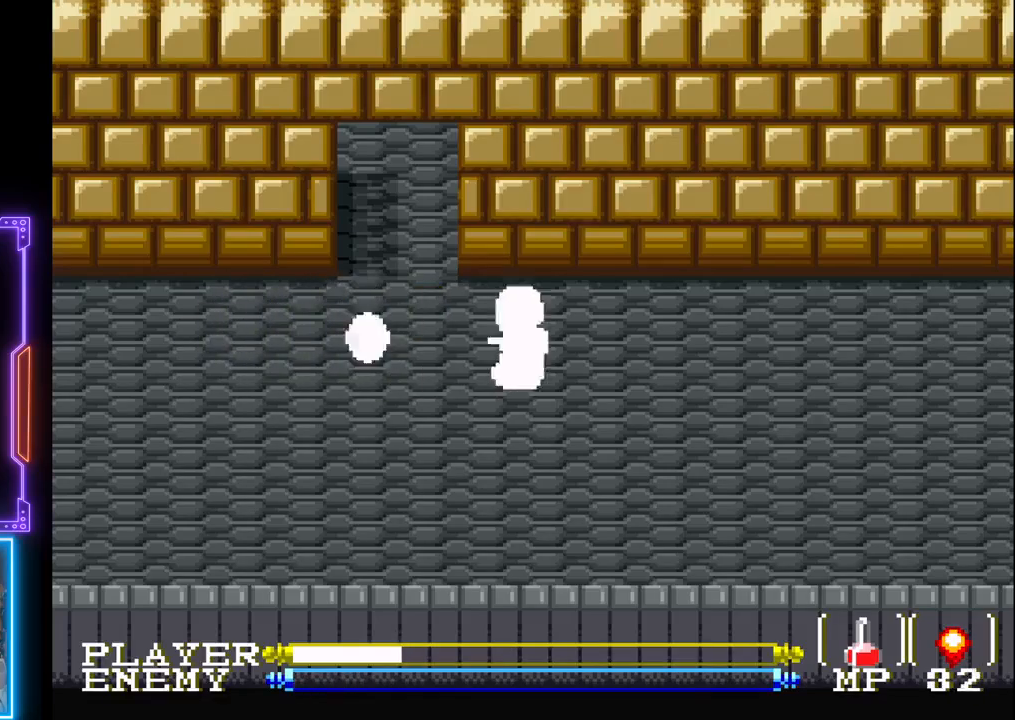
{"buttons": ["START"], "left_stick": "center", "events": [[317, "START", "down"]]}
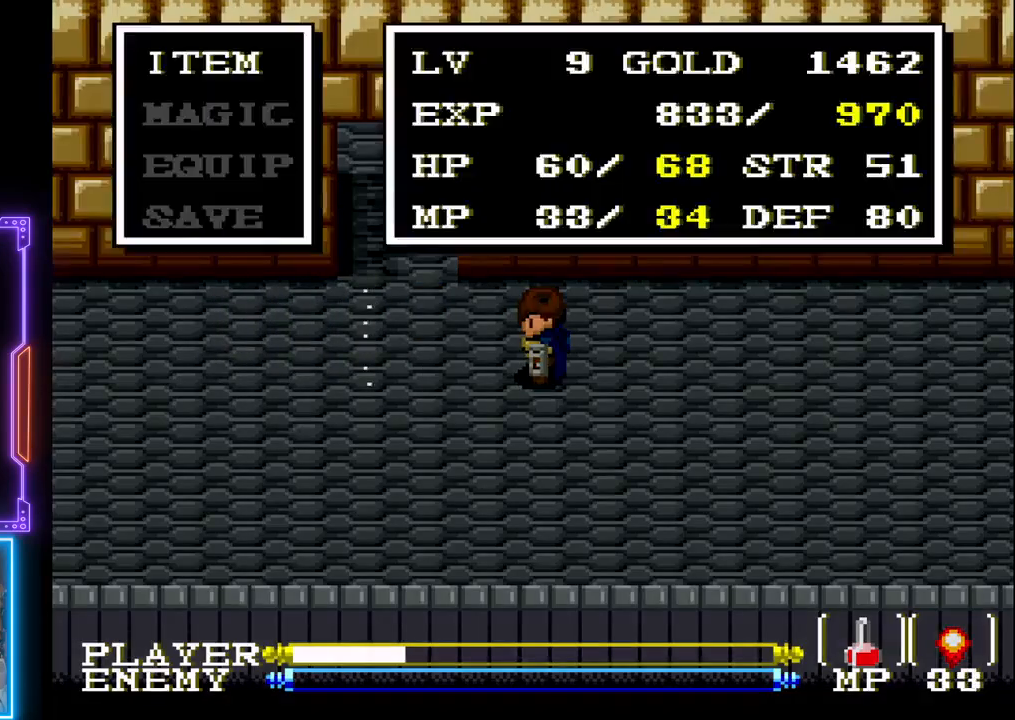
{"buttons": [], "left_stick": "center", "events": [[17, "START", "up"]]}
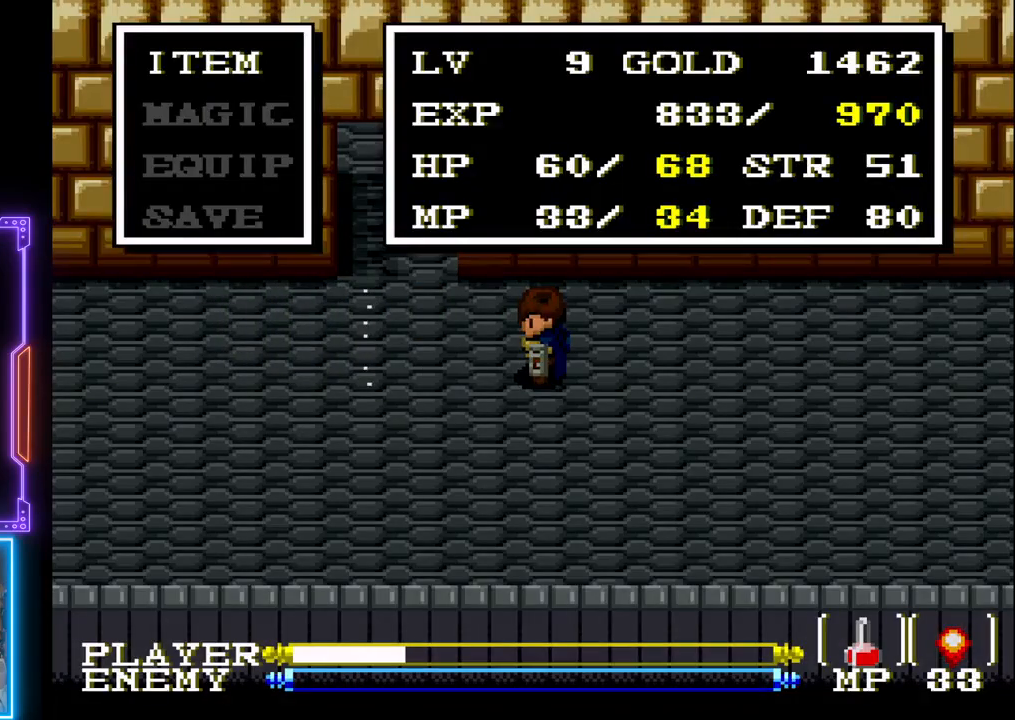
{"buttons": [], "left_stick": "center", "events": []}
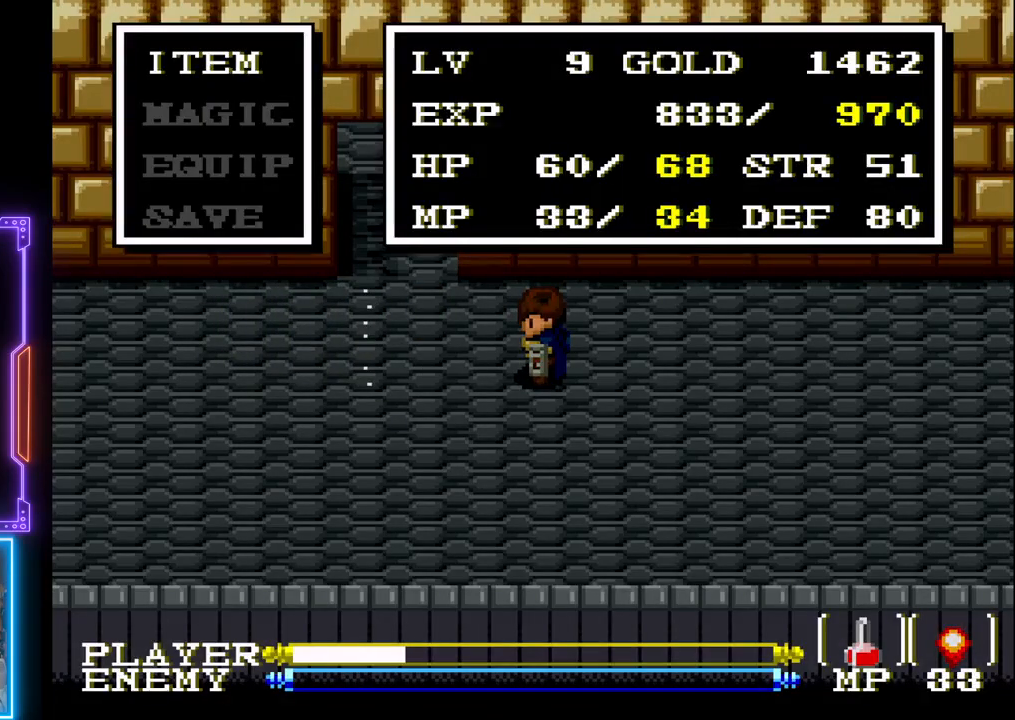
{"buttons": [], "left_stick": "center", "events": [[217, "START", "down"], [367, "START", "up"]]}
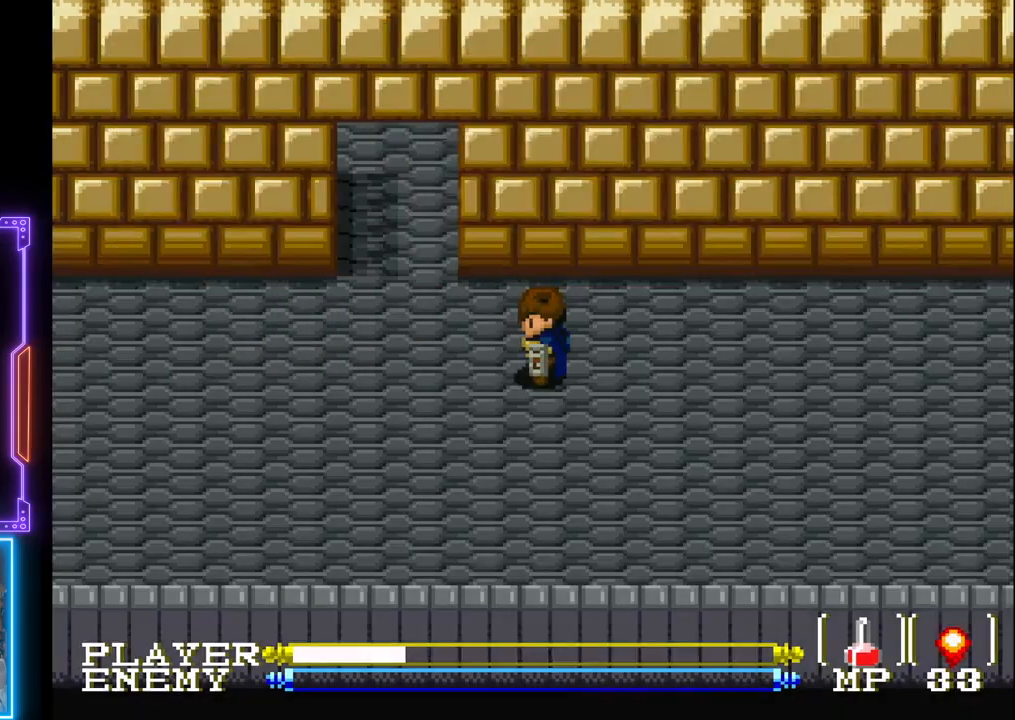
{"buttons": [], "left_stick": "center", "events": [[33, "DPAD_LEFT", "down"], [350, "DPAD_LEFT", "up"]]}
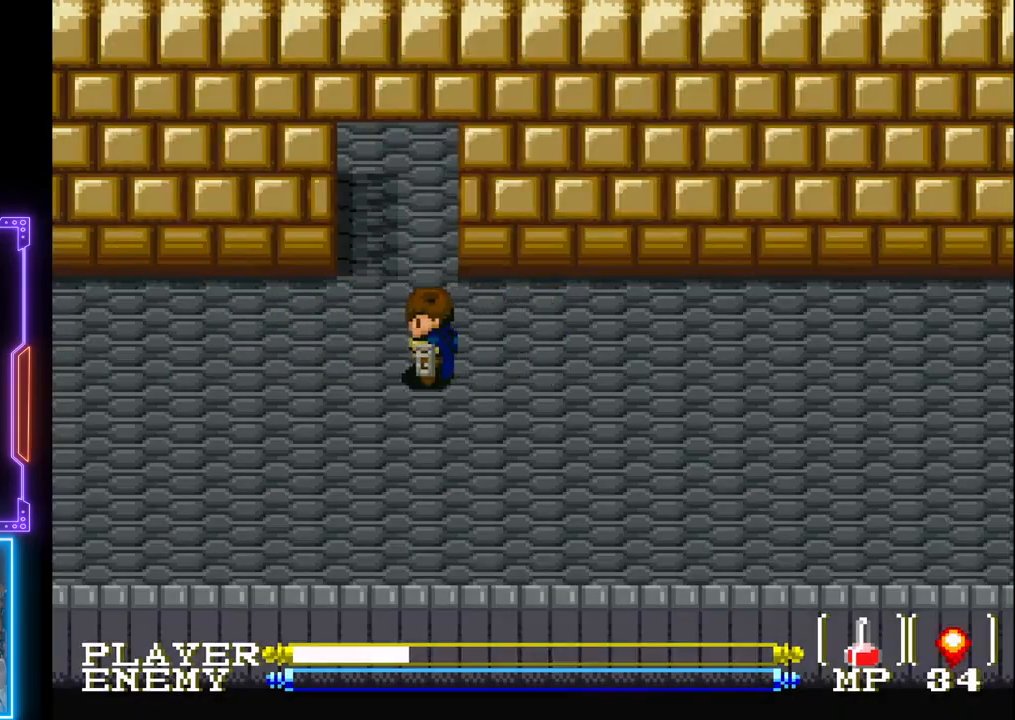
{"buttons": [], "left_stick": "center", "events": [[33, "START", "down"], [267, "START", "up"]]}